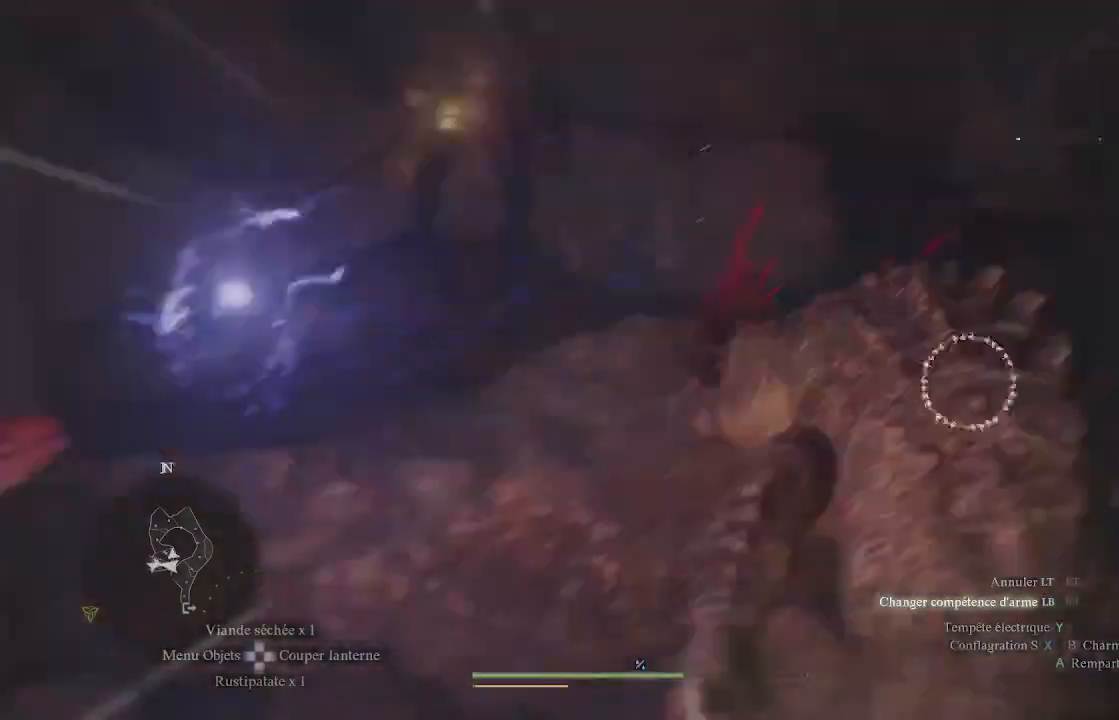
Gameplay with a controller (Xbox layout); each line is a JSON object with the inputs held at the frame after it. "events" lists button and stick changes between this image and that frame as [ms after this image, input, new state], when the widget could be followed in between.
{"buttons": [], "left_stick": "center", "right_stick": "center", "events": [[150, "R1", "up"], [150, "right_stick", "center"], [250, "L1", "up"]]}
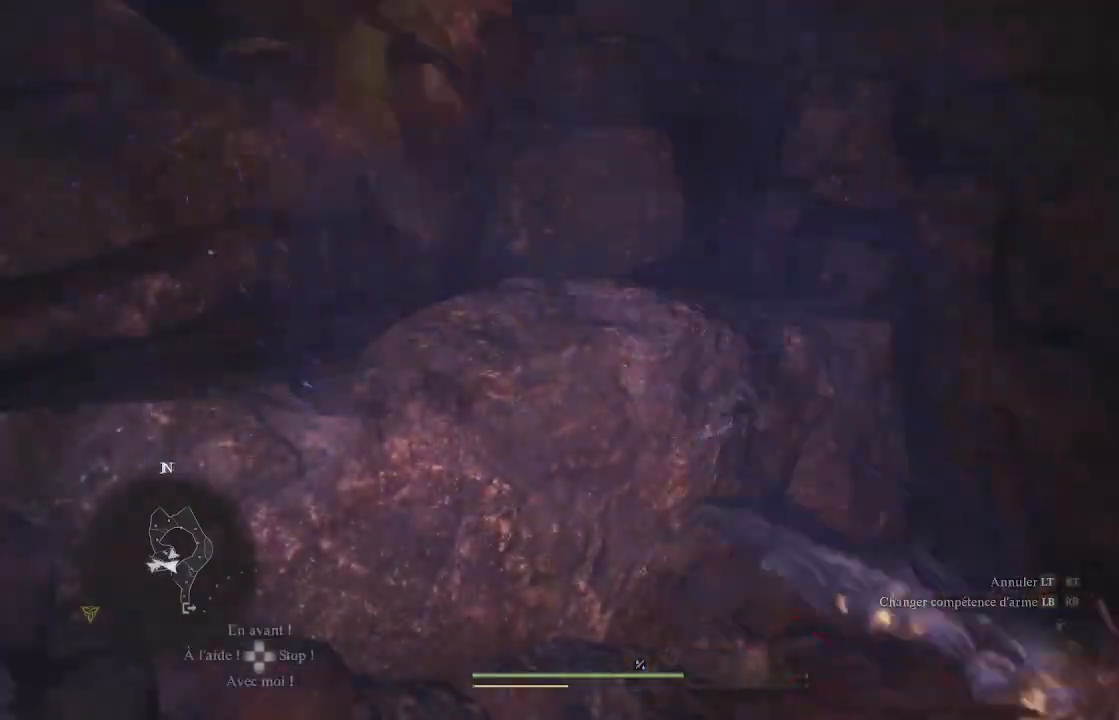
{"buttons": [], "left_stick": "center", "right_stick": "down-right", "events": [[83, "right_stick", "down-right"]]}
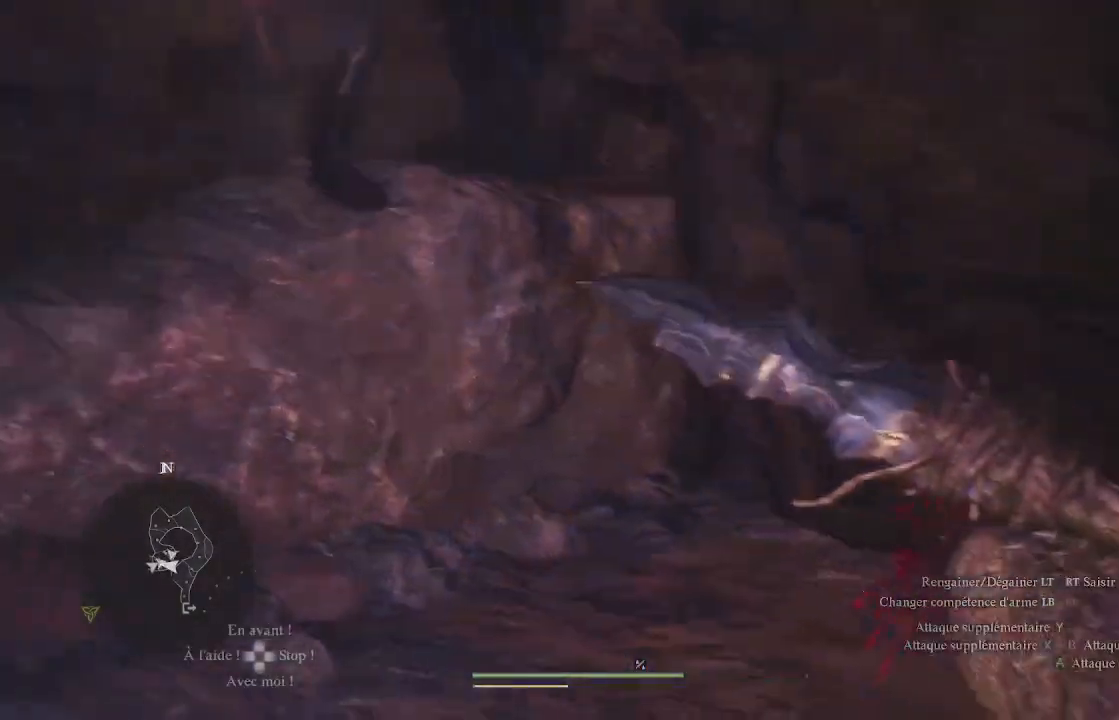
{"buttons": [], "left_stick": "center", "right_stick": "center", "events": [[267, "right_stick", "center"], [383, "X", "down"], [467, "X", "up"]]}
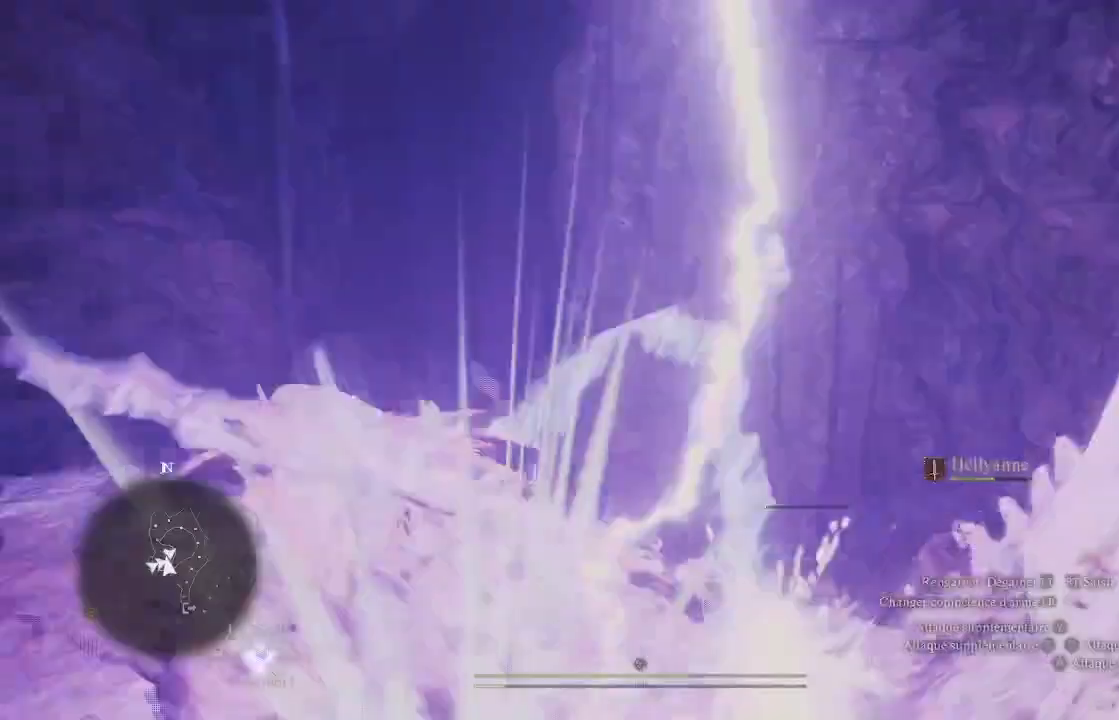
{"buttons": ["X"], "left_stick": "center", "right_stick": "center", "events": [[67, "X", "down"], [117, "X", "up"], [217, "X", "down"], [283, "X", "up"], [367, "X", "down"], [450, "X", "up"], [500, "X", "down"]]}
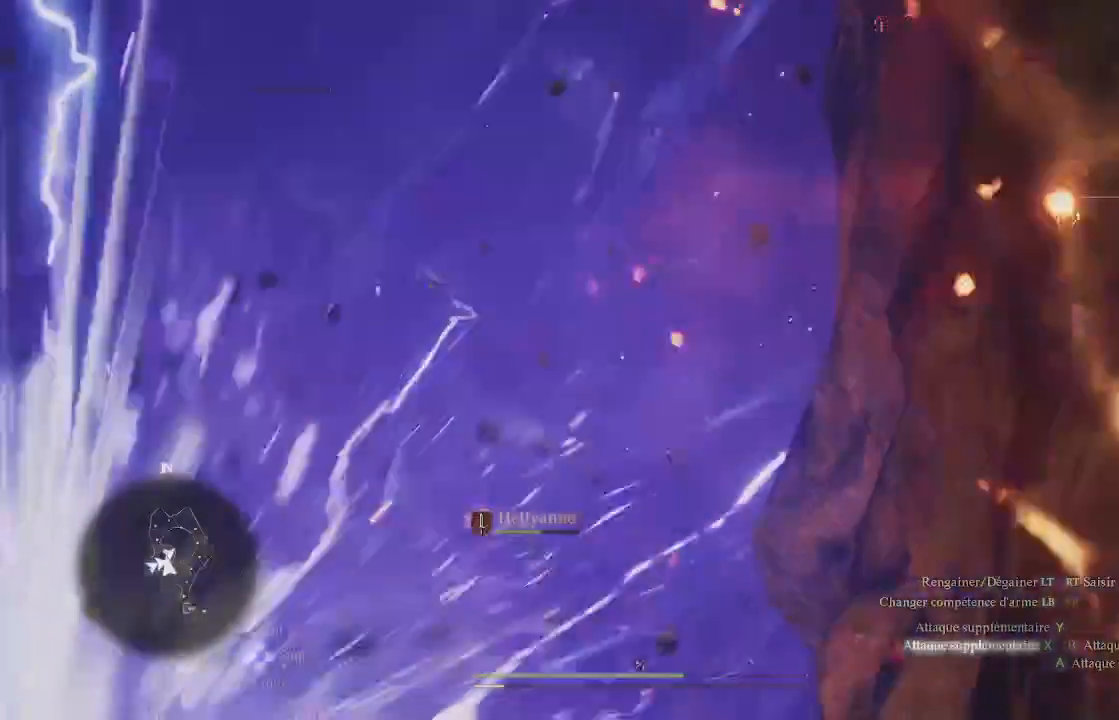
{"buttons": ["X"], "left_stick": "center", "right_stick": "center", "events": [[83, "X", "up"], [167, "X", "down"], [333, "X", "up"], [417, "X", "down"]]}
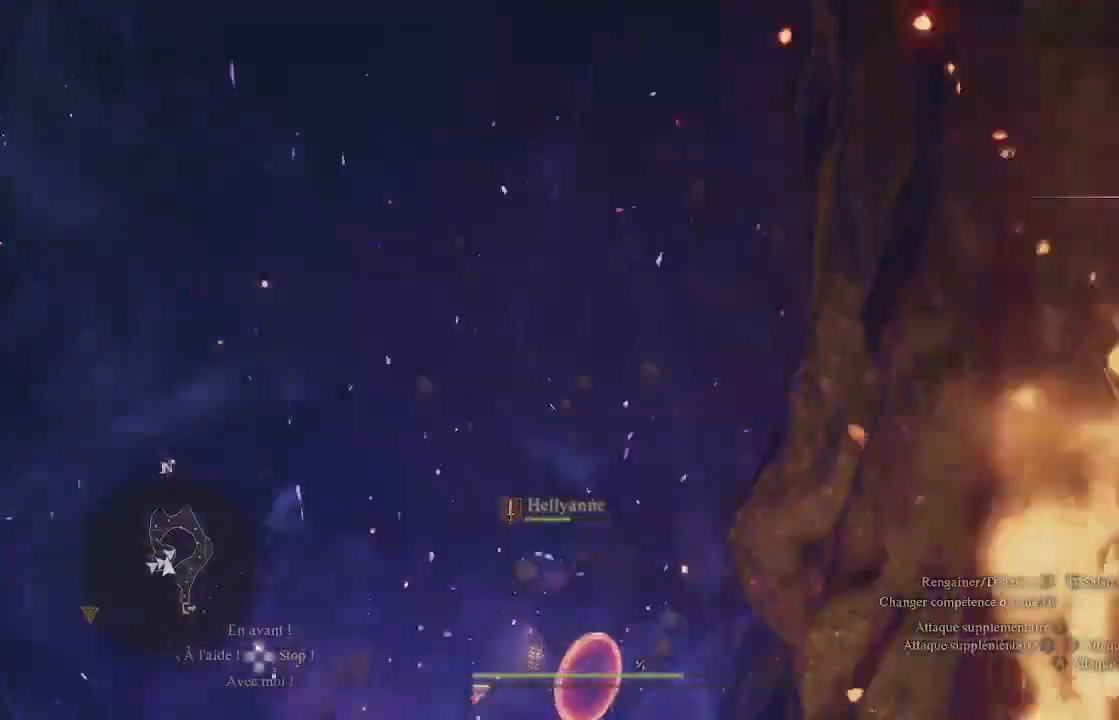
{"buttons": [], "left_stick": "up-left", "right_stick": "down-left", "events": [[17, "X", "up"], [67, "X", "down"], [150, "X", "up"], [367, "right_stick", "down-left"], [483, "left_stick", "up-left"]]}
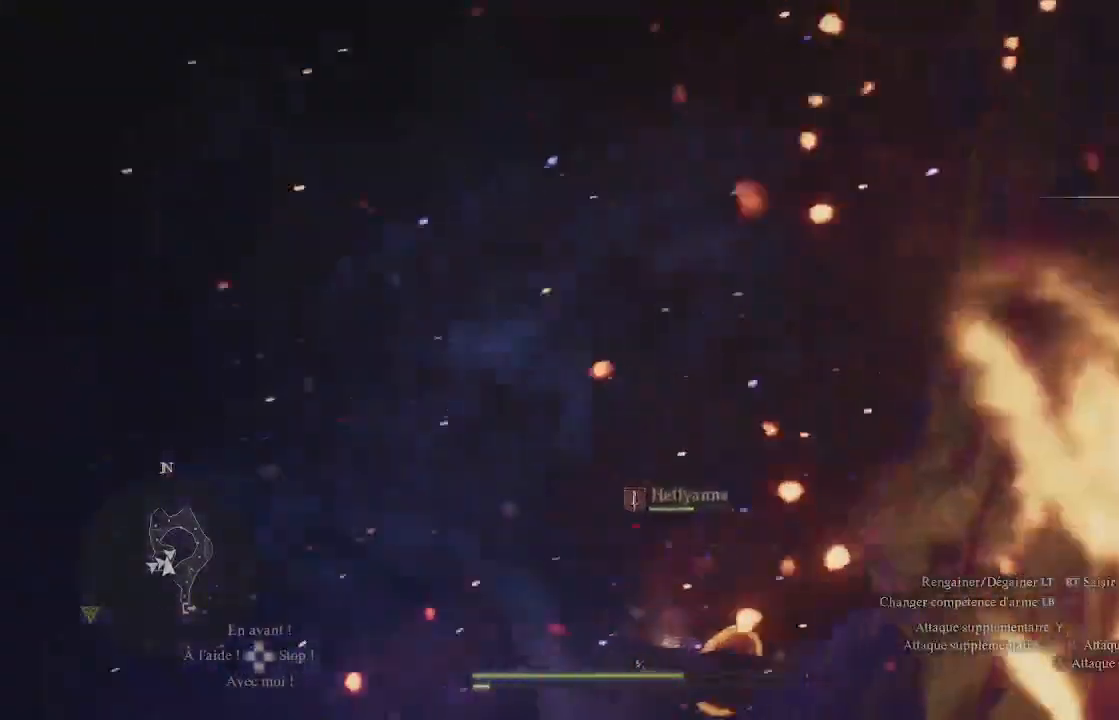
{"buttons": [], "left_stick": "center", "right_stick": "center", "events": [[250, "left_stick", "up"], [250, "right_stick", "center"], [400, "left_stick", "center"]]}
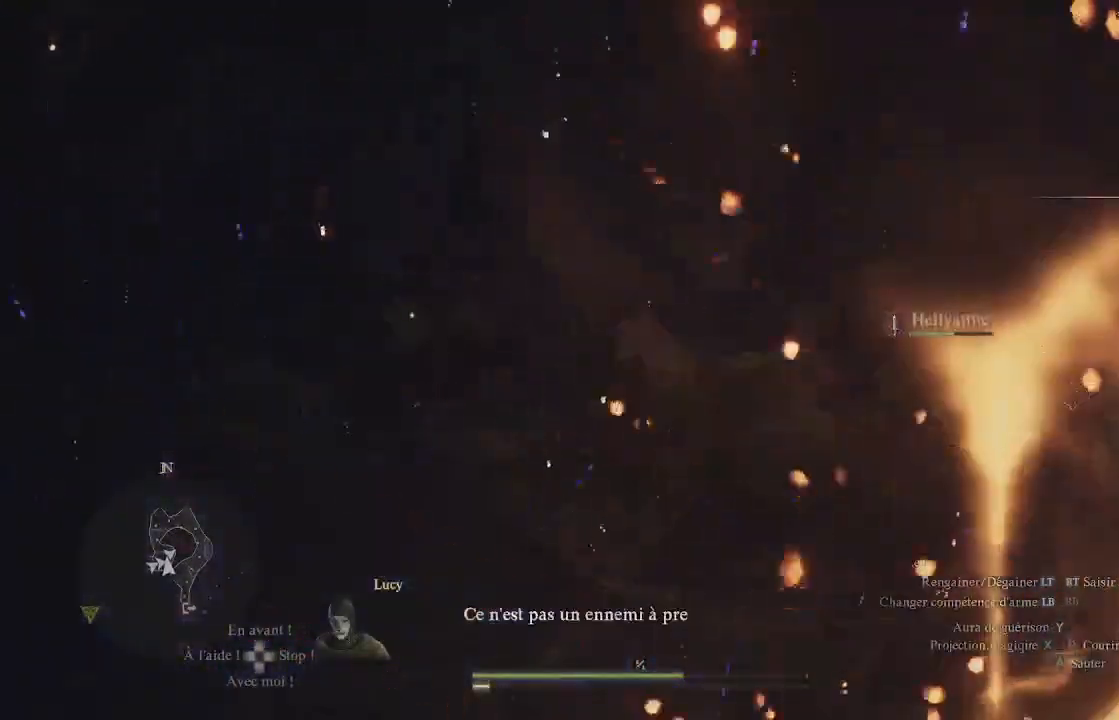
{"buttons": [], "left_stick": "up", "right_stick": "center", "events": [[33, "right_stick", "down"], [233, "right_stick", "center"], [300, "left_stick", "up"]]}
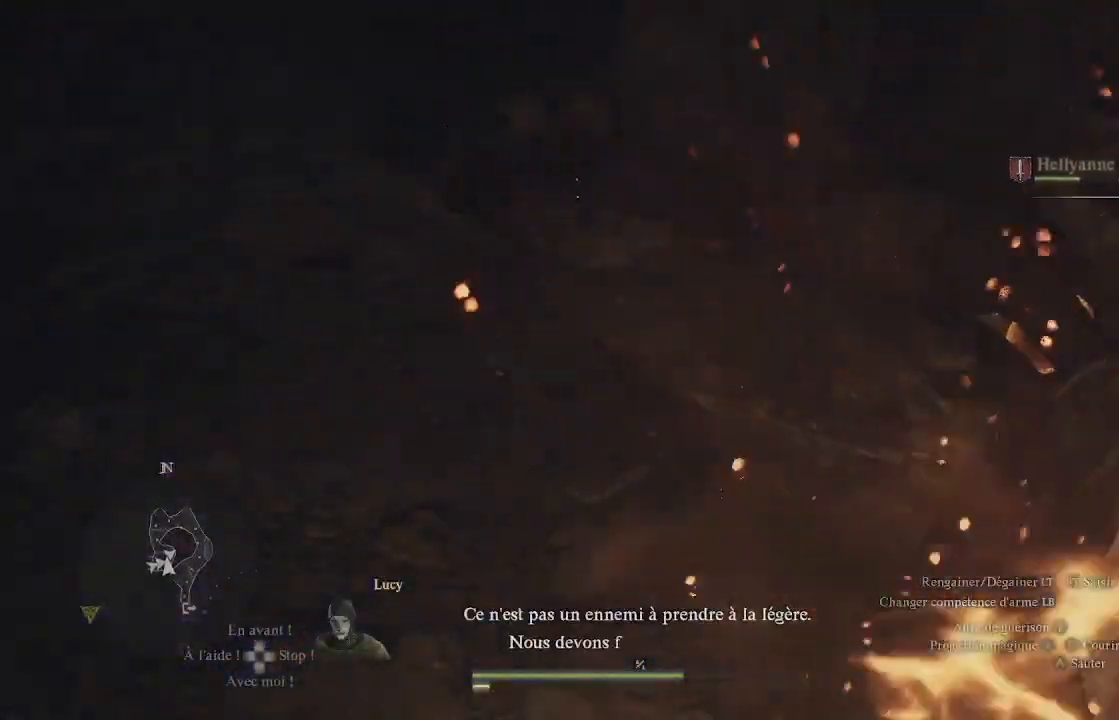
{"buttons": [], "left_stick": "up", "right_stick": "center", "events": []}
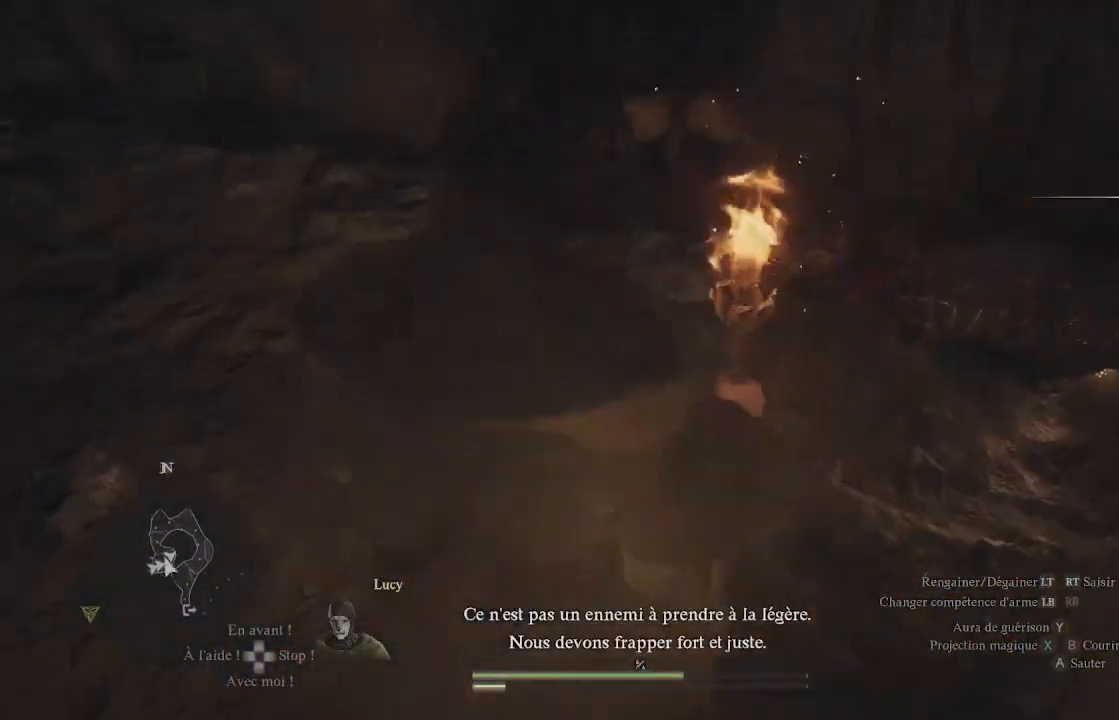
{"buttons": [], "left_stick": "up-right", "right_stick": "center", "events": [[117, "right_stick", "right"], [317, "right_stick", "center"], [483, "left_stick", "up-right"]]}
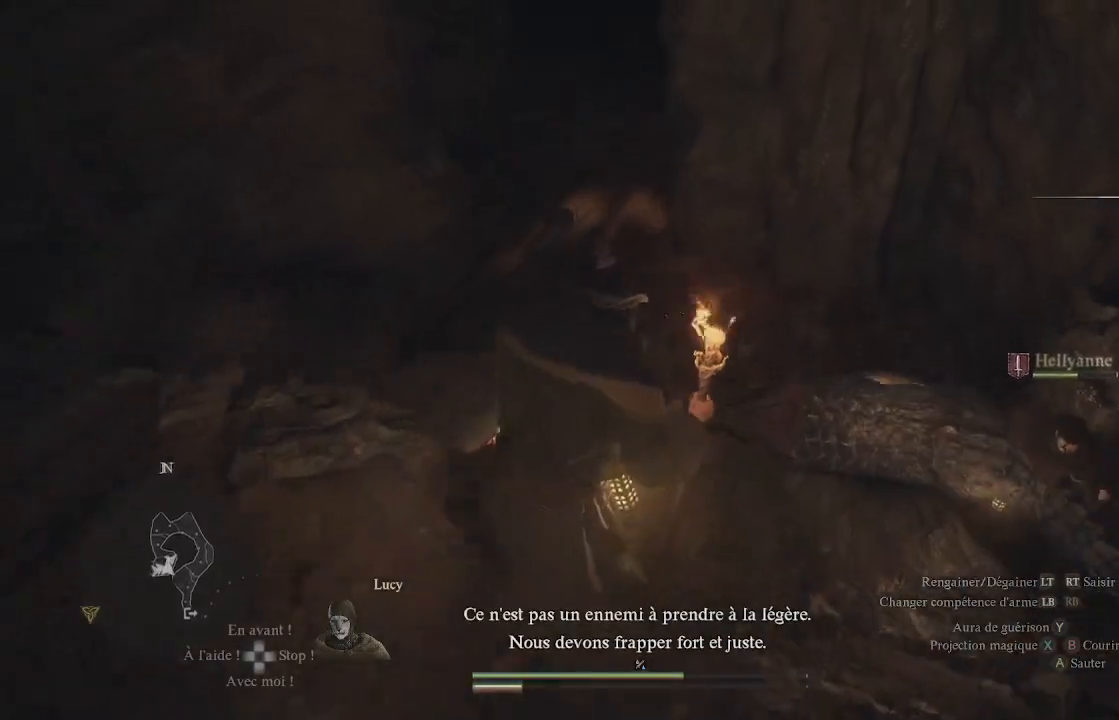
{"buttons": [], "left_stick": "up-right", "right_stick": "center", "events": [[117, "right_stick", "right"], [350, "right_stick", "center"]]}
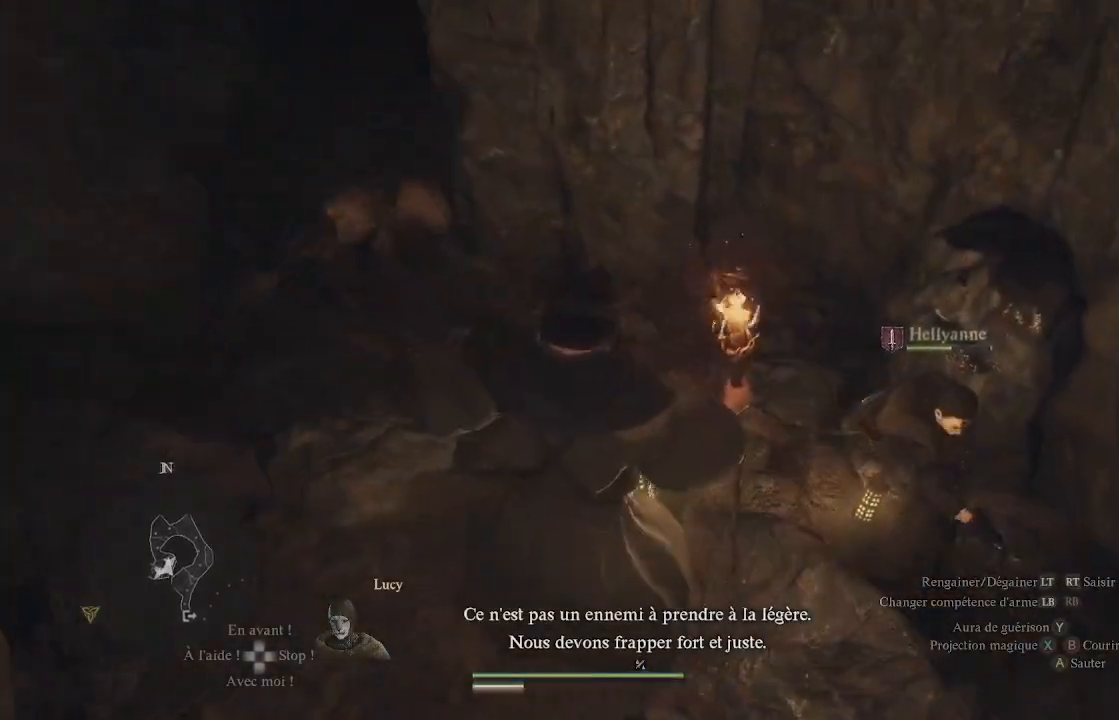
{"buttons": ["B"], "left_stick": "center", "right_stick": "center", "events": [[50, "left_stick", "center"], [167, "B", "down"], [267, "B", "up"], [333, "B", "down"], [417, "B", "up"], [483, "B", "down"]]}
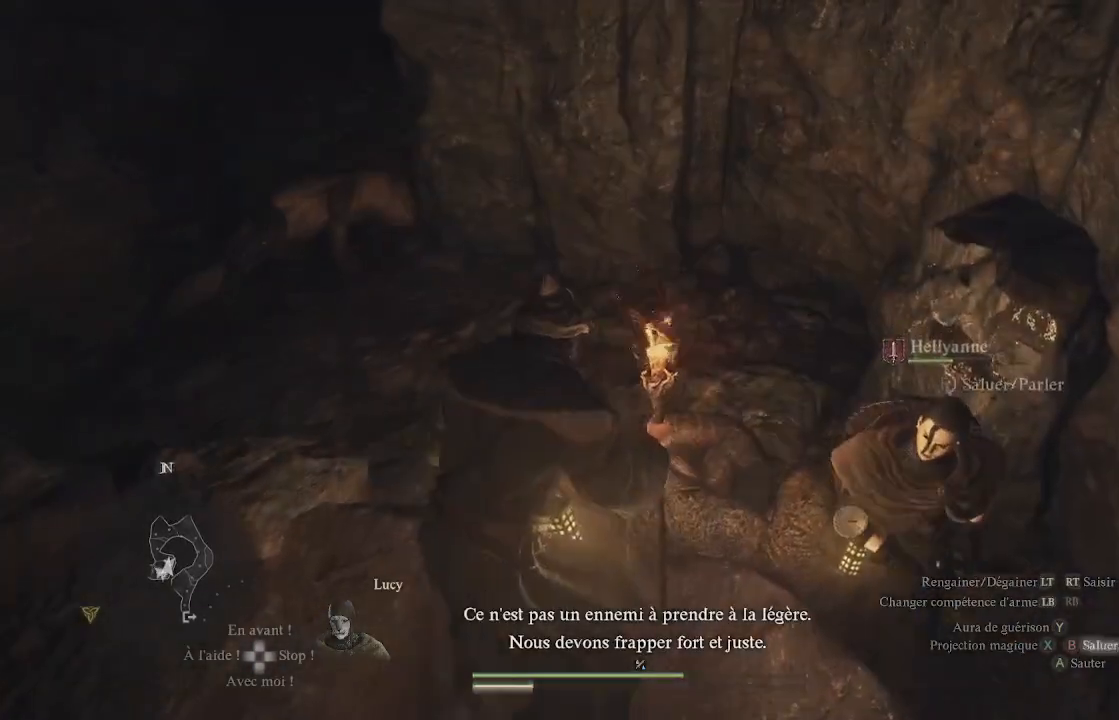
{"buttons": [], "left_stick": "up", "right_stick": "center", "events": [[83, "B", "up"], [83, "left_stick", "up"]]}
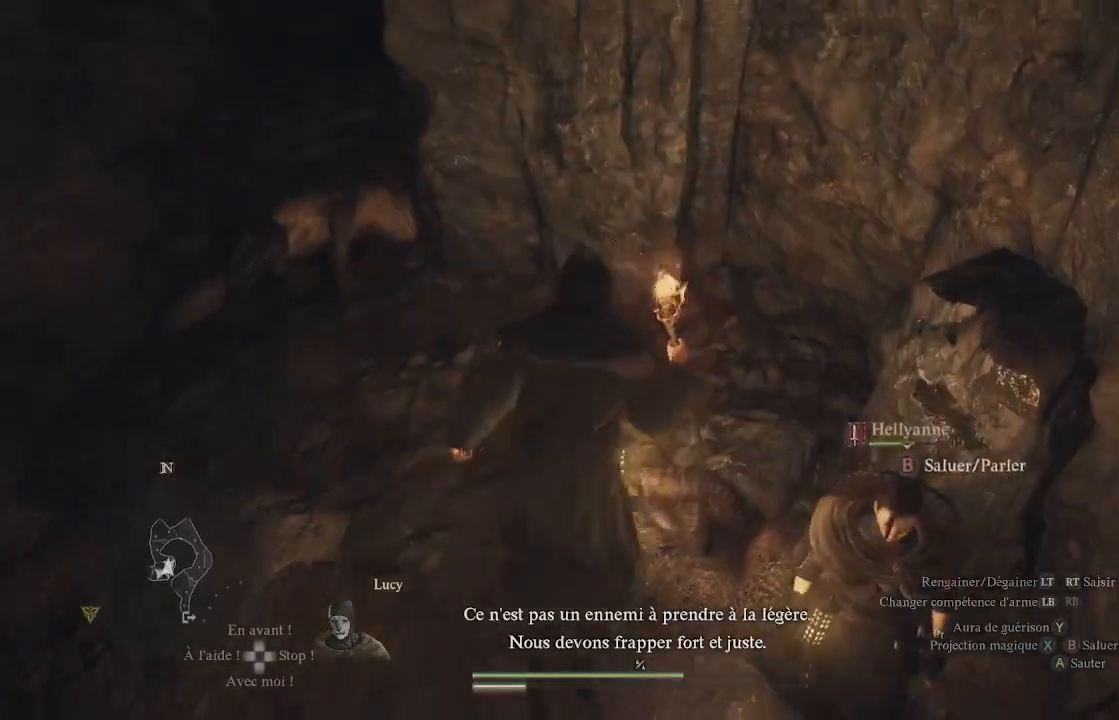
{"buttons": [], "left_stick": "center", "right_stick": "center", "events": [[17, "left_stick", "center"]]}
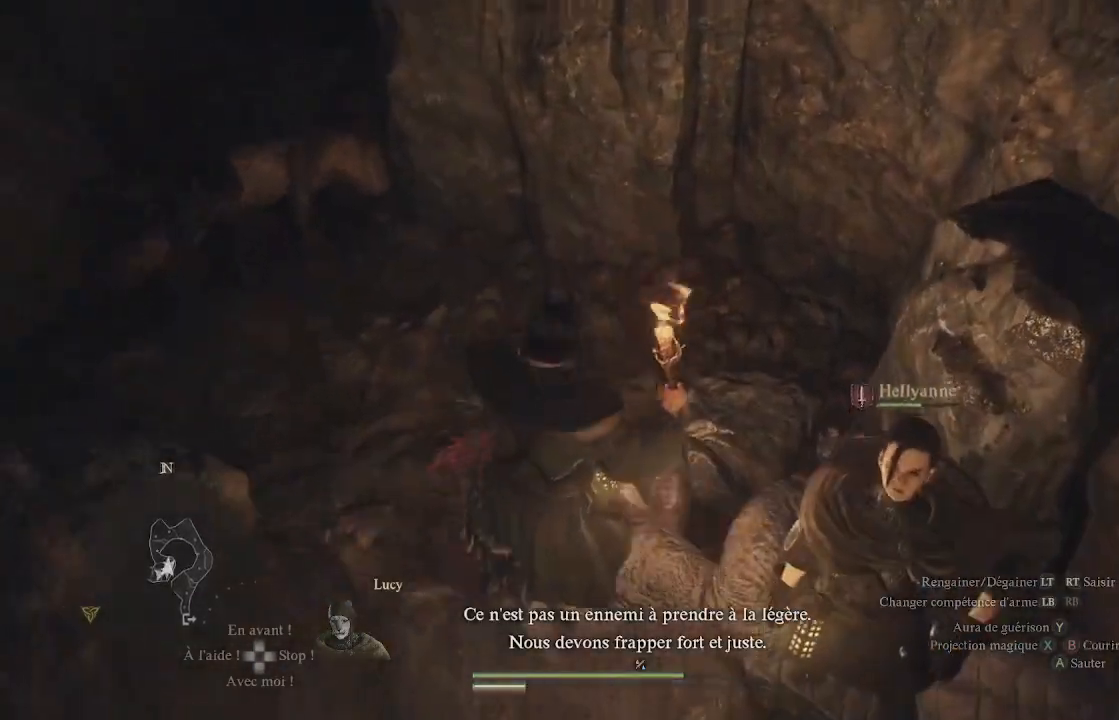
{"buttons": [], "left_stick": "down-right", "right_stick": "left", "events": [[300, "right_stick", "left"], [367, "left_stick", "down-right"]]}
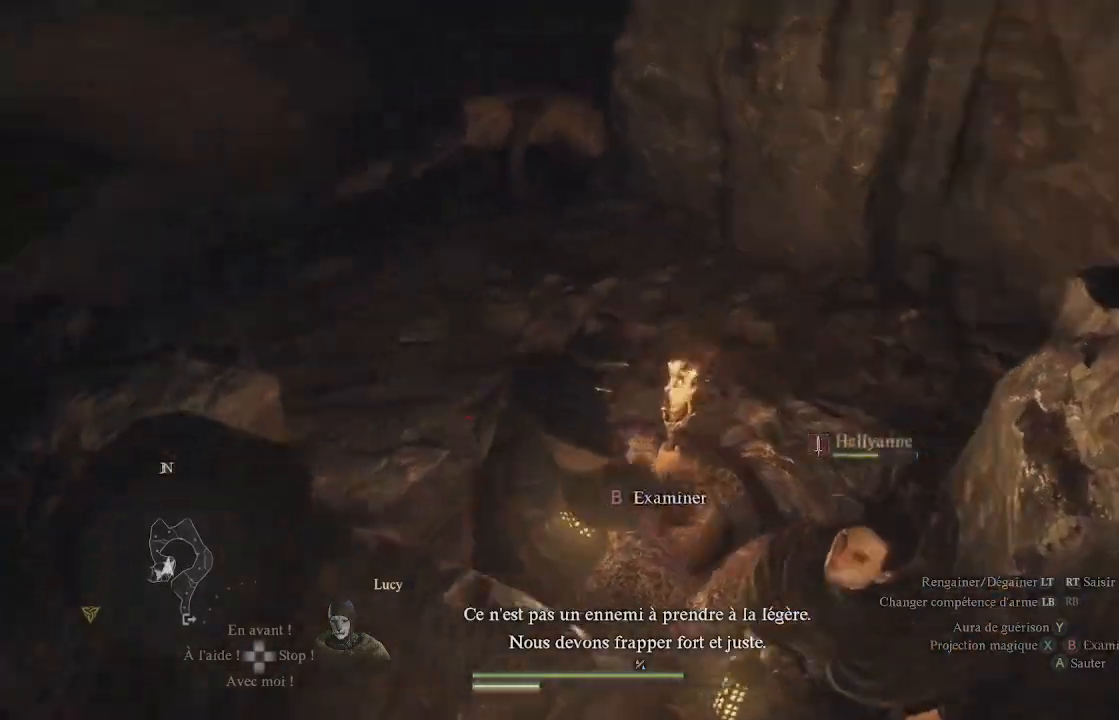
{"buttons": ["B"], "left_stick": "center", "right_stick": "center", "events": [[100, "left_stick", "center"], [150, "right_stick", "center"], [267, "B", "down"], [383, "B", "up"], [450, "B", "down"]]}
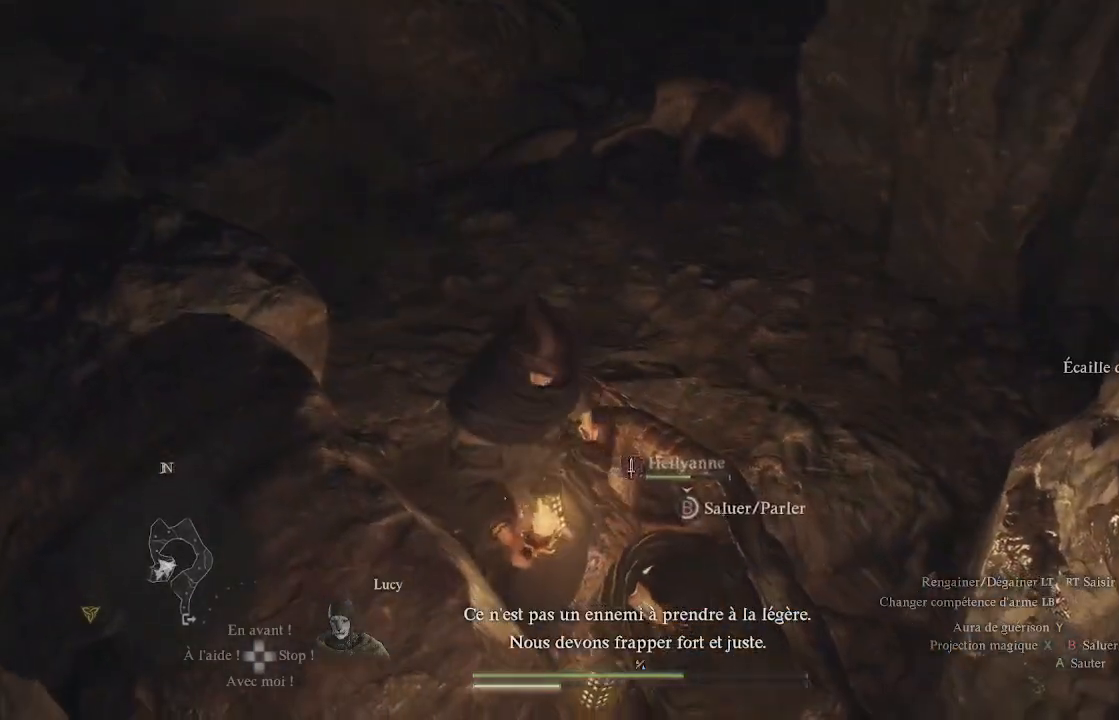
{"buttons": [], "left_stick": "left", "right_stick": "up-left", "events": [[33, "B", "up"], [383, "left_stick", "left"], [467, "right_stick", "up-left"]]}
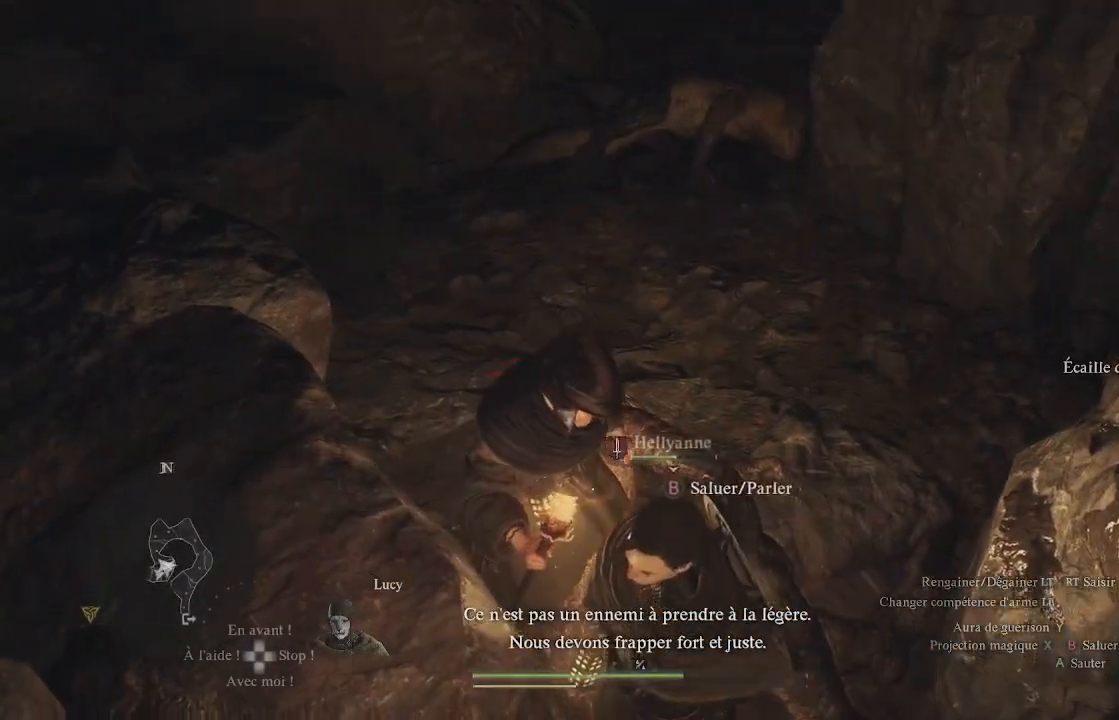
{"buttons": [], "left_stick": "up-left", "right_stick": "up-left", "events": [[483, "left_stick", "up-left"]]}
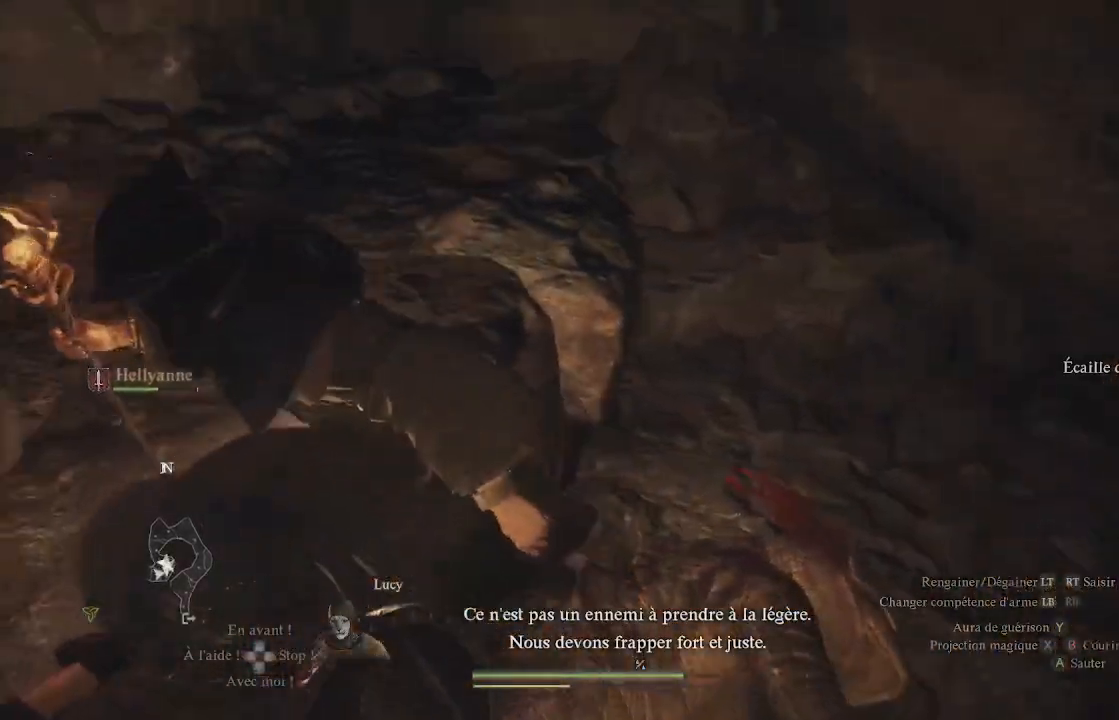
{"buttons": [], "left_stick": "up", "right_stick": "up-right", "events": [[250, "right_stick", "up"], [317, "left_stick", "up"], [367, "right_stick", "up-right"]]}
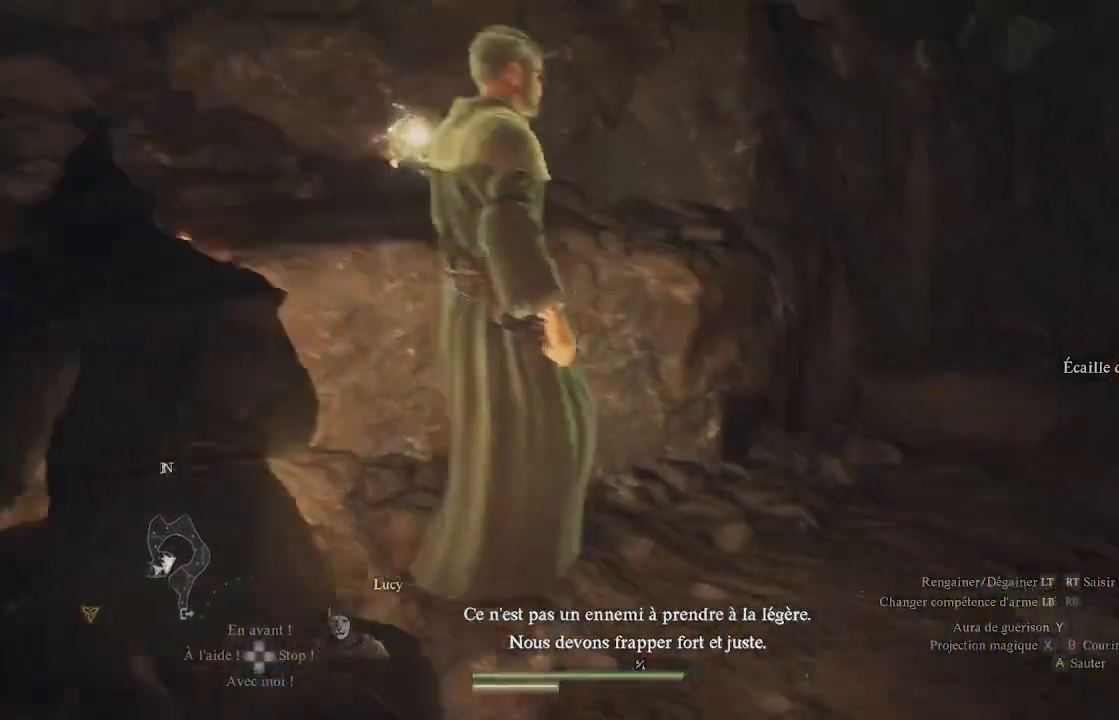
{"buttons": [], "left_stick": "up", "right_stick": "up", "events": [[33, "right_stick", "center"], [300, "right_stick", "up"]]}
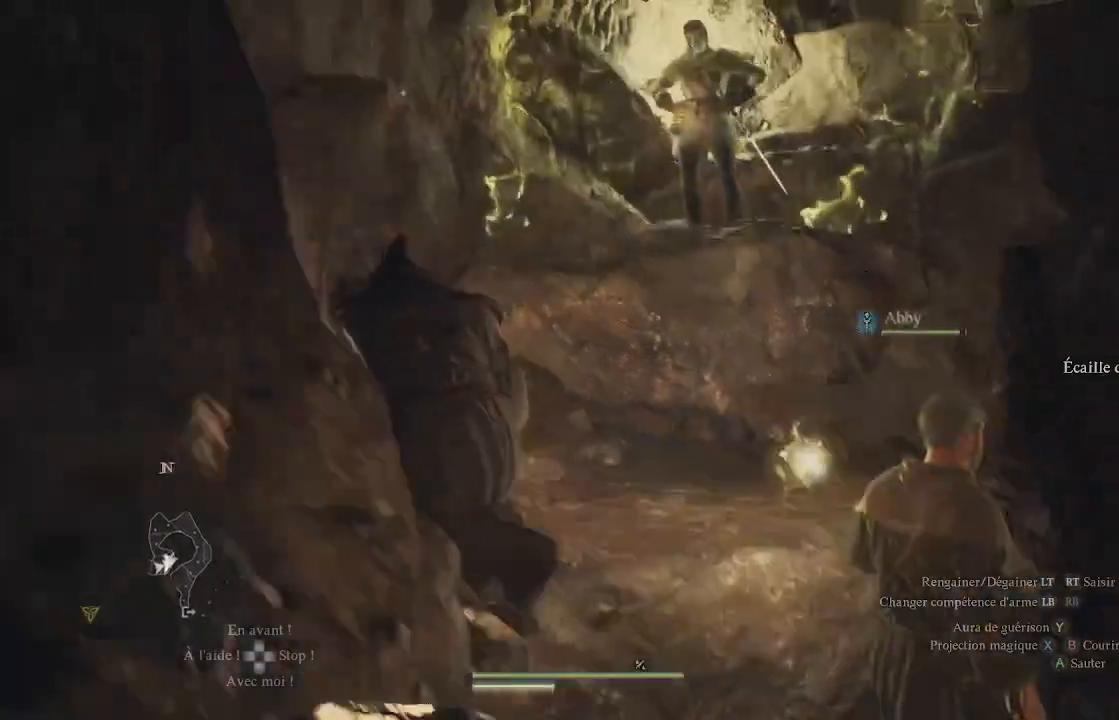
{"buttons": [], "left_stick": "up-right", "right_stick": "center", "events": [[17, "right_stick", "center"], [167, "right_stick", "down"], [217, "left_stick", "up-right"], [400, "right_stick", "center"]]}
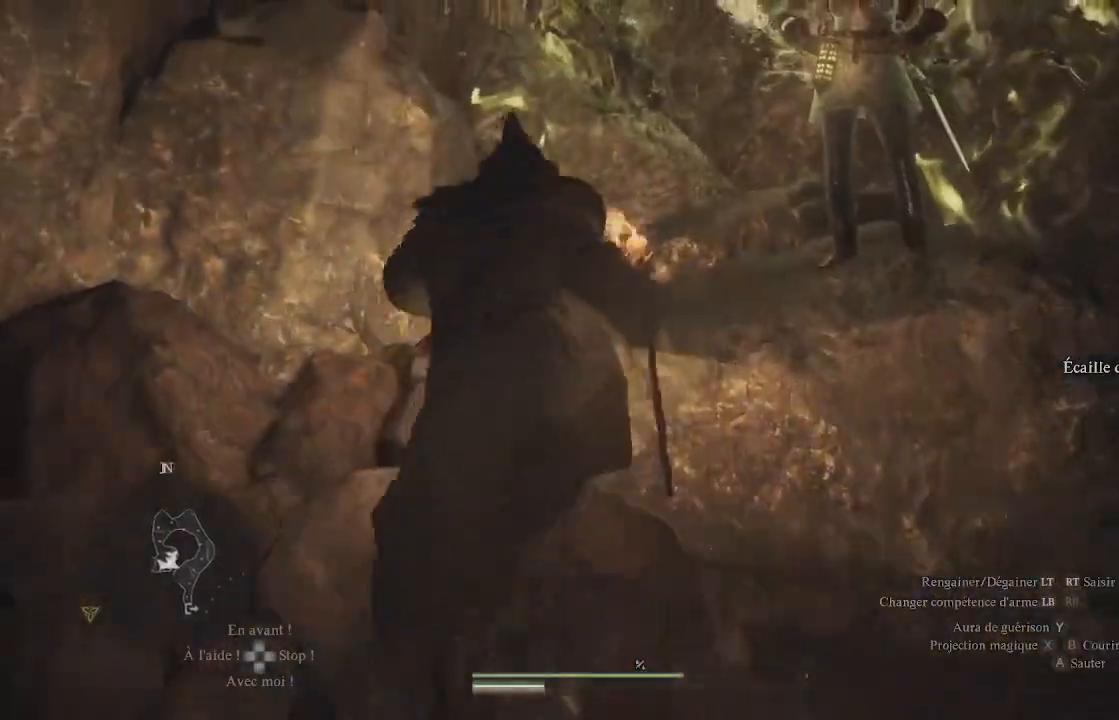
{"buttons": [], "left_stick": "up-right", "right_stick": "center", "events": [[183, "right_stick", "up"], [417, "right_stick", "center"]]}
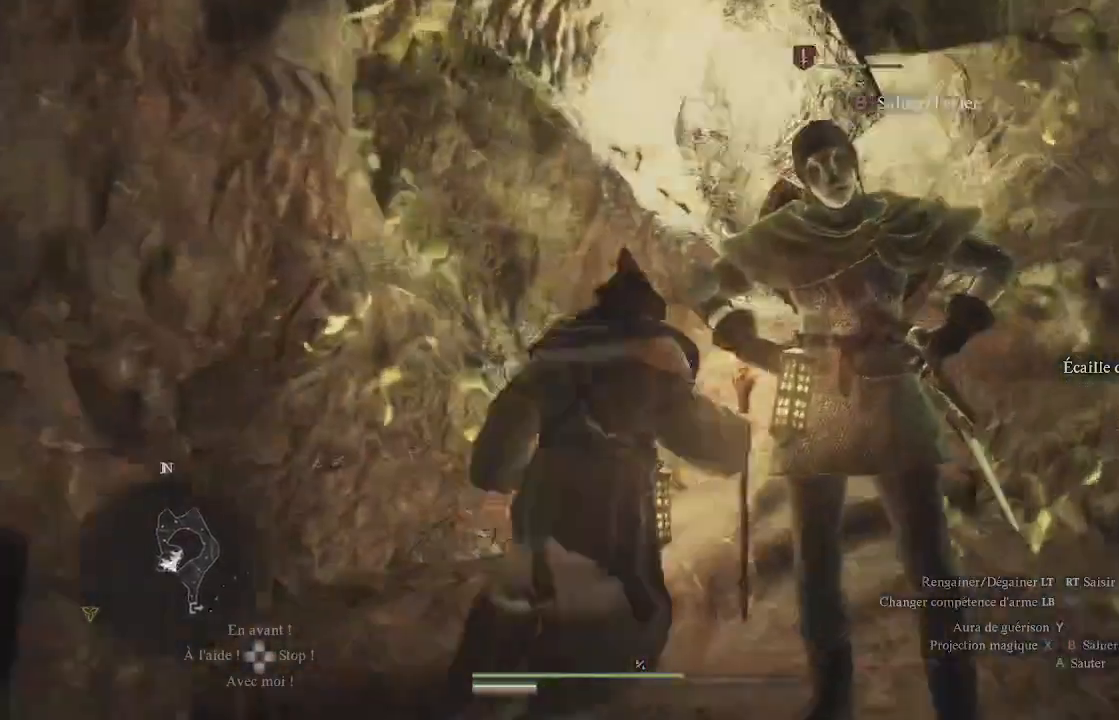
{"buttons": [], "left_stick": "up", "right_stick": "center", "events": [[50, "right_stick", "right"], [217, "left_stick", "up"], [233, "right_stick", "center"]]}
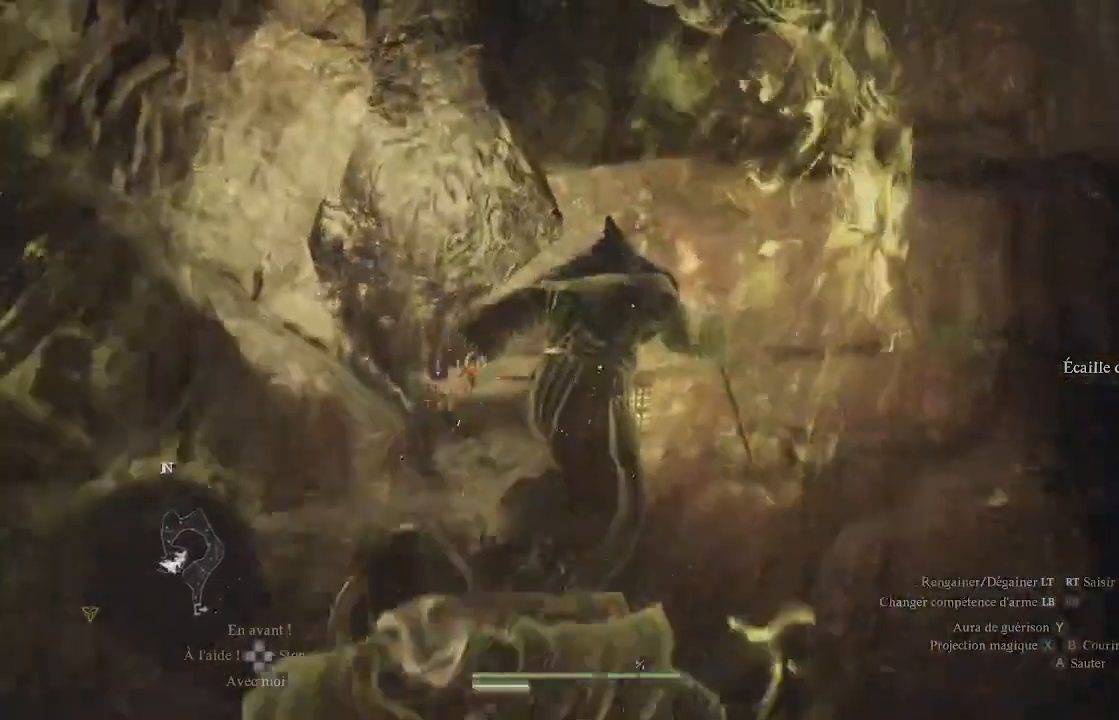
{"buttons": [], "left_stick": "up", "right_stick": "center", "events": []}
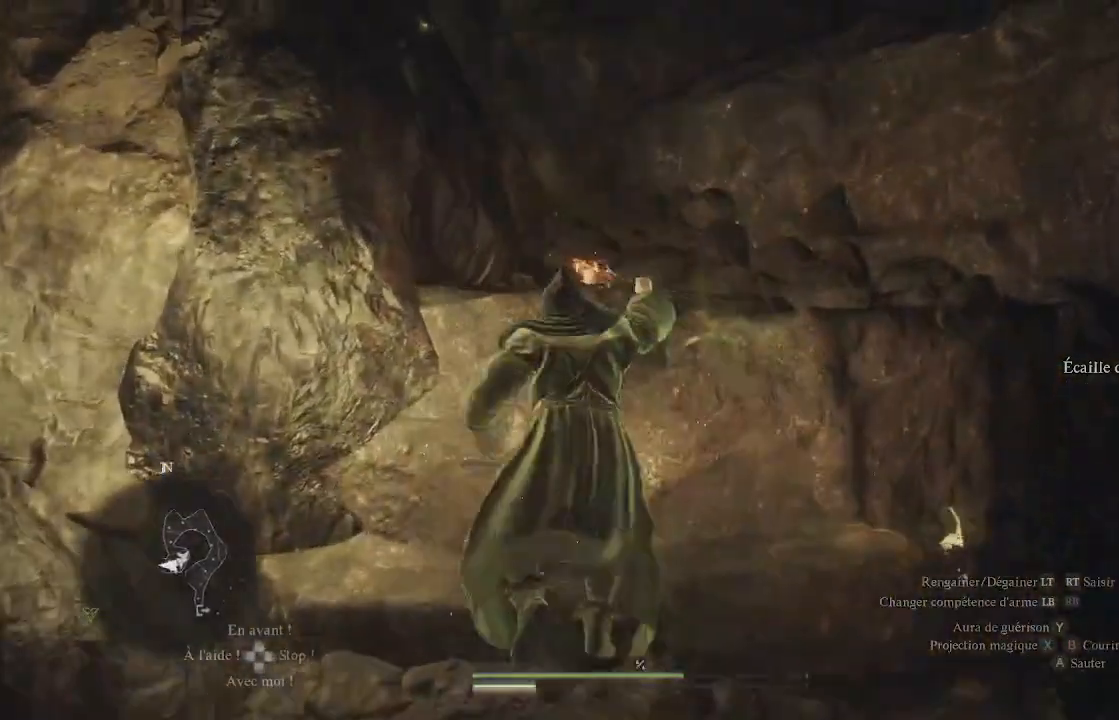
{"buttons": [], "left_stick": "up", "right_stick": "center", "events": []}
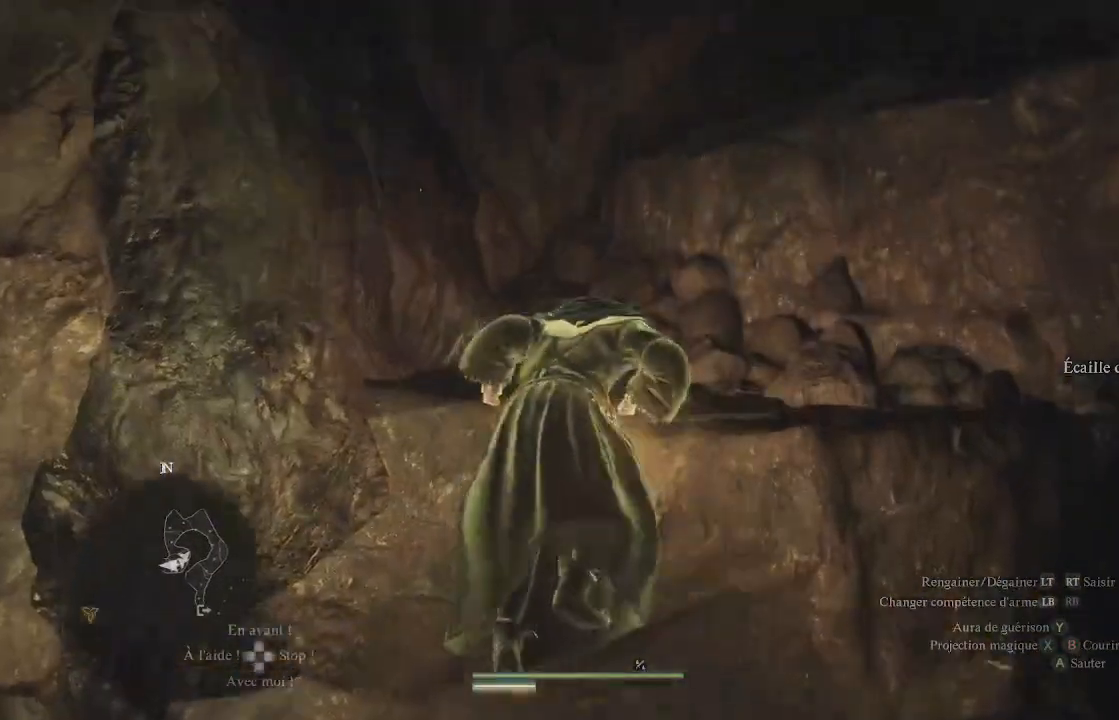
{"buttons": [], "left_stick": "up", "right_stick": "center", "events": [[150, "L3", "down"], [350, "L3", "up"]]}
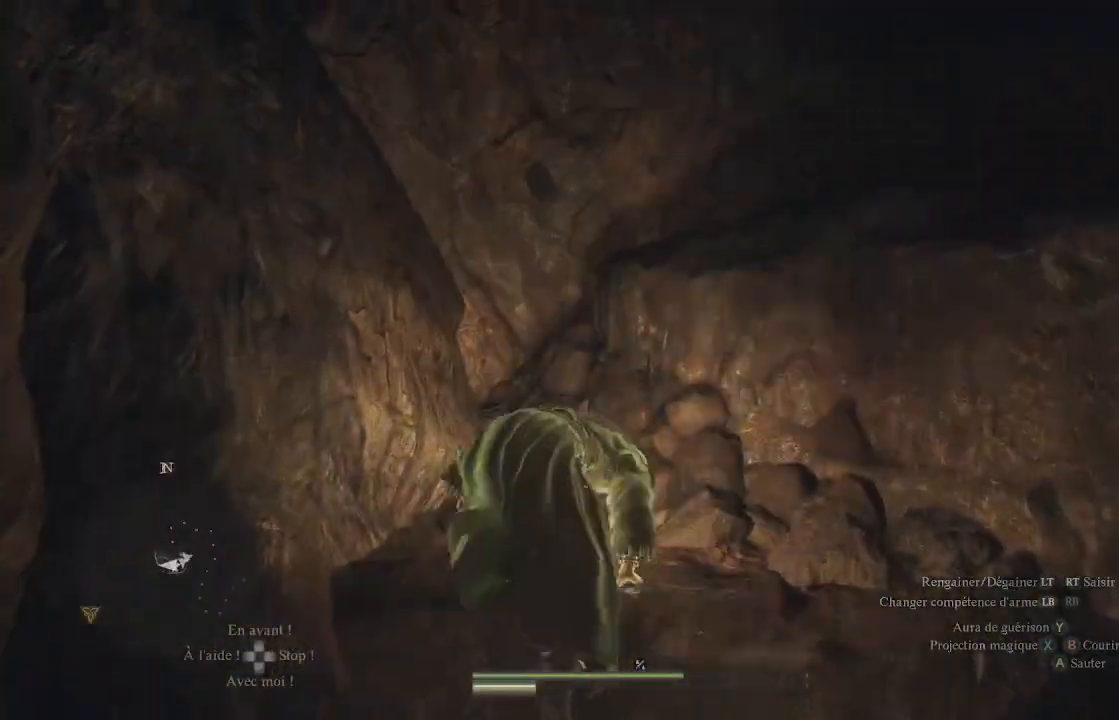
{"buttons": [], "left_stick": "up", "right_stick": "center", "events": [[17, "right_stick", "right"], [267, "right_stick", "center"]]}
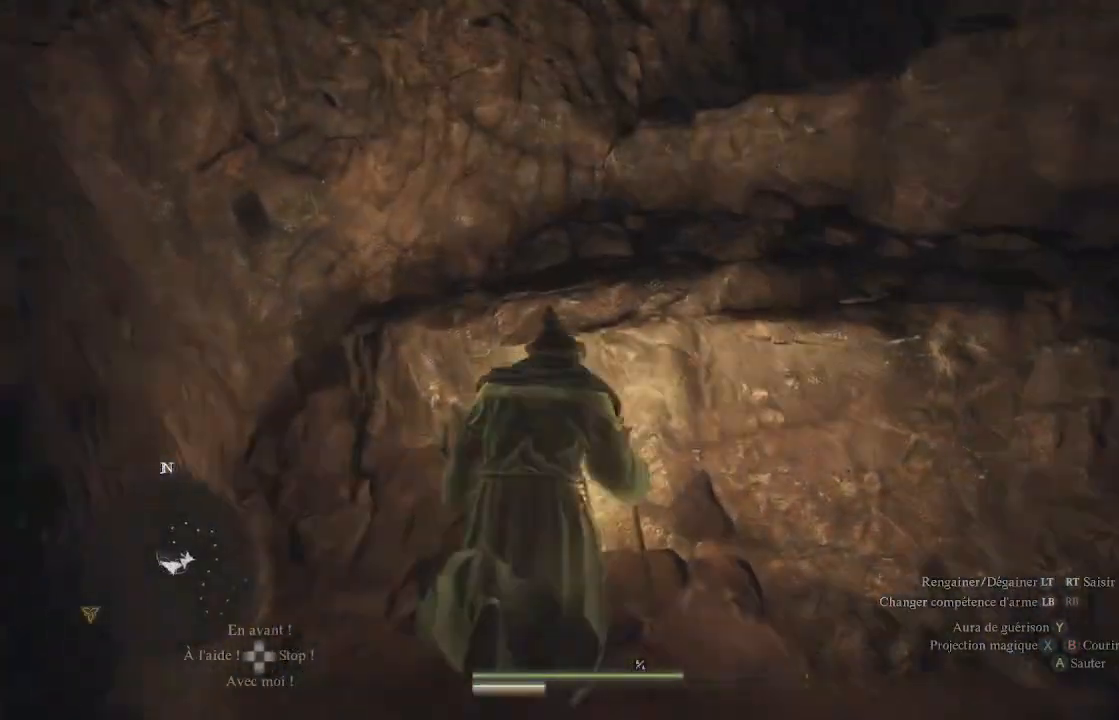
{"buttons": [], "left_stick": "up", "right_stick": "right", "events": [[367, "right_stick", "right"]]}
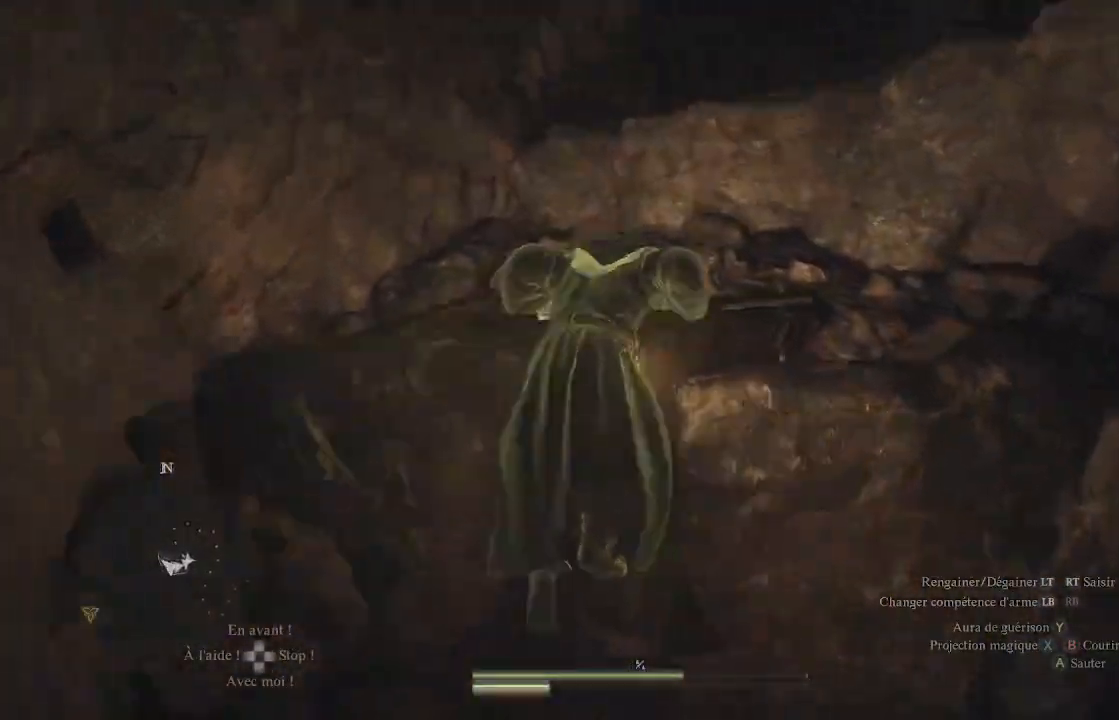
{"buttons": [], "left_stick": "up", "right_stick": "right", "events": [[117, "right_stick", "center"], [333, "right_stick", "right"]]}
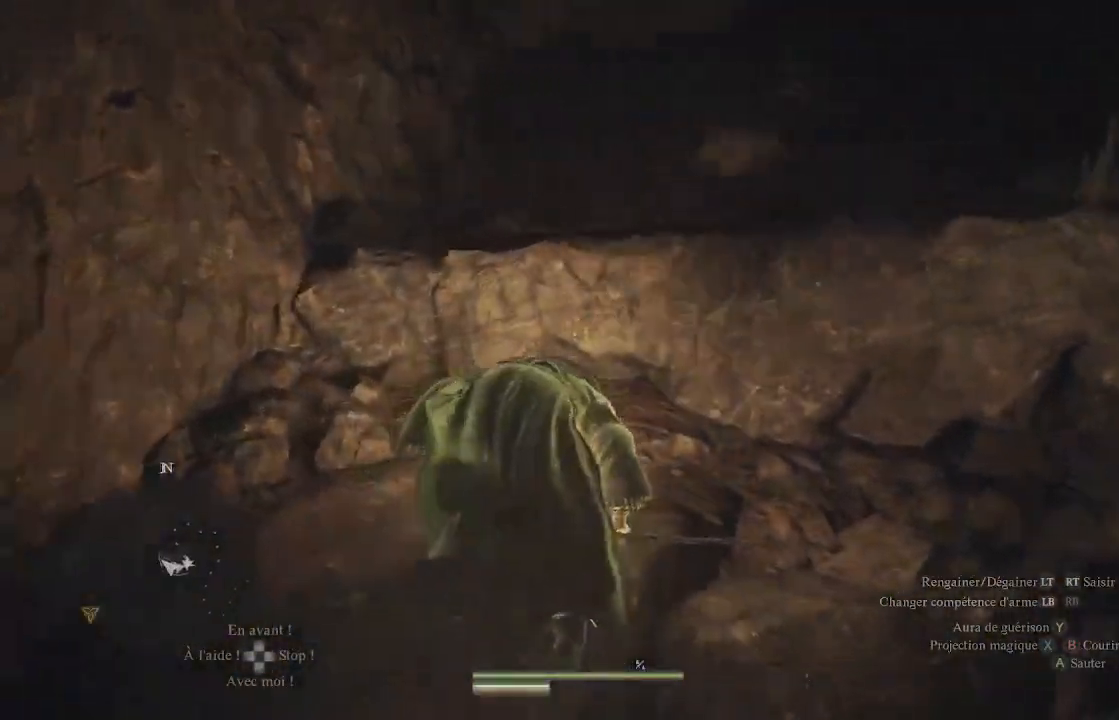
{"buttons": [], "left_stick": "up", "right_stick": "down-right", "events": [[33, "right_stick", "center"], [283, "right_stick", "right"], [350, "right_stick", "down-right"]]}